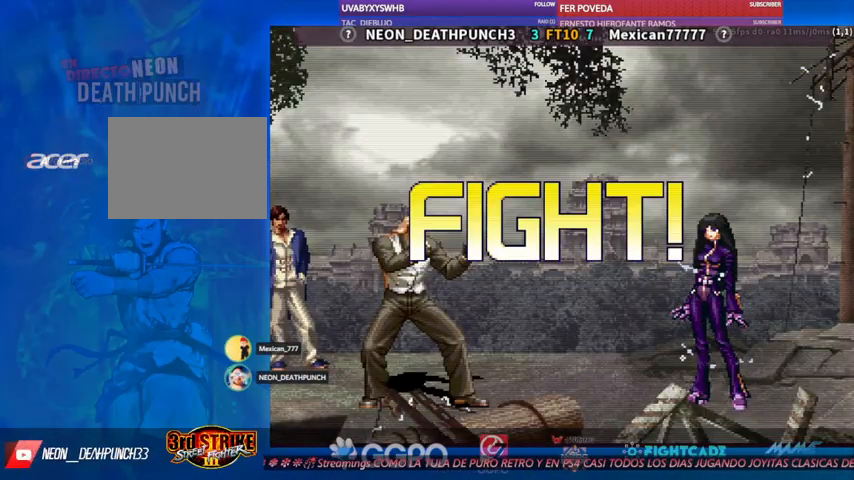
Gameplay with a controller (arcade stick); each line is a JSON object with the inputs held at the frame after it (dt_ms = milliseconds from this image to that frame). "events" lists button and stick changes between this image and that frame as [ms after this image, input, new state], when the widget could be followed in between. Not read: L3 R3.
{"dt_ms": 500, "buttons": [], "left_stick": "up-left", "events": [[367, "left_stick", "down"], [500, "left_stick", "up-left"]]}
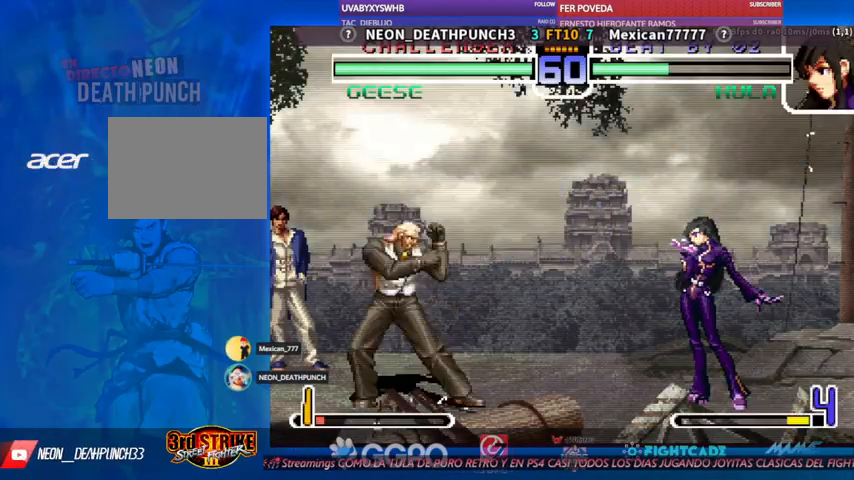
{"dt_ms": 500, "buttons": [], "left_stick": "down", "events": [[200, "left_stick", "center"], [300, "CIRCLE", "down"], [367, "CIRCLE", "up"], [500, "left_stick", "down"]]}
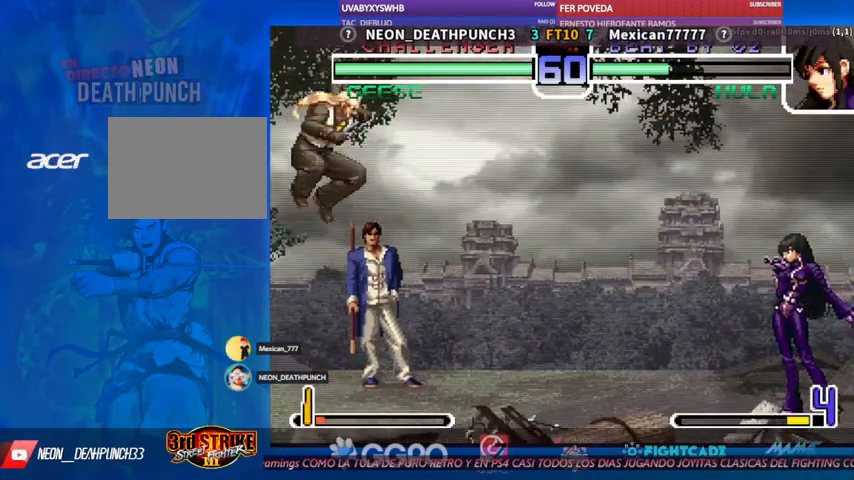
{"dt_ms": 1000, "buttons": [], "left_stick": "down-left"}
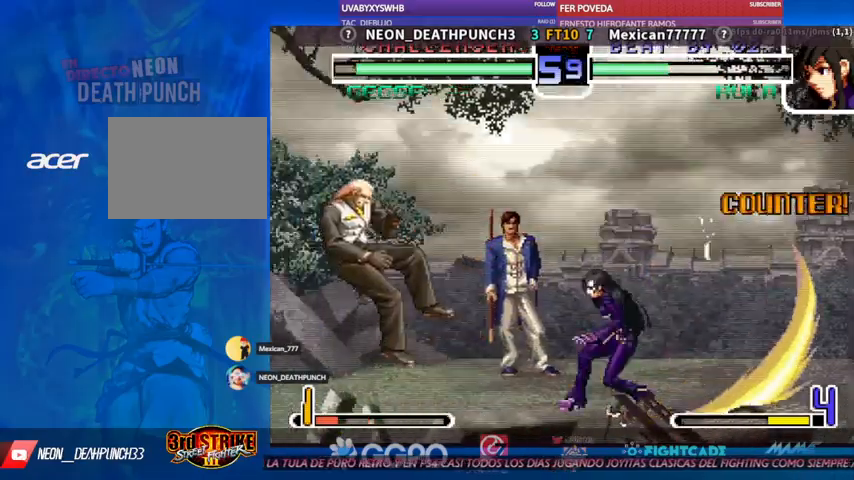
{"dt_ms": 500, "buttons": [], "left_stick": "left", "events": [[167, "left_stick", "center"], [300, "R1", "down"], [300, "TRIANGLE", "down"], [333, "R1", "up"], [367, "TRIANGLE", "up"], [467, "left_stick", "left"]]}
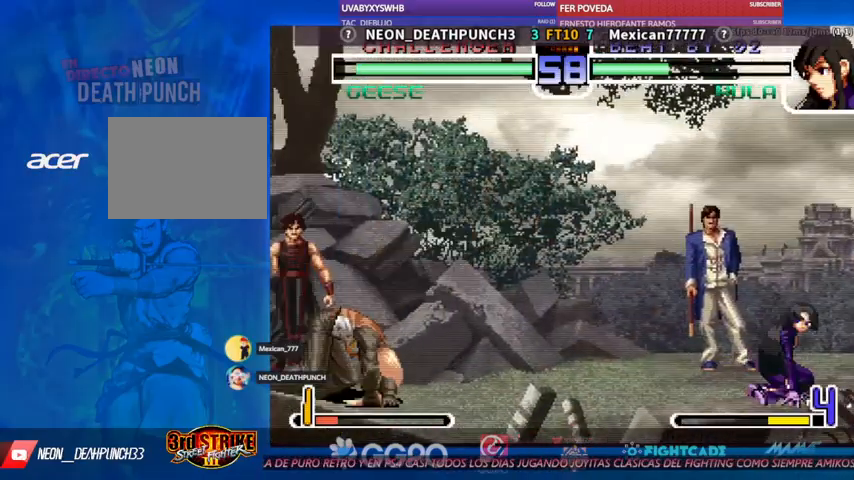
{"dt_ms": 500, "buttons": [], "left_stick": "down", "events": [[433, "left_stick", "down"]]}
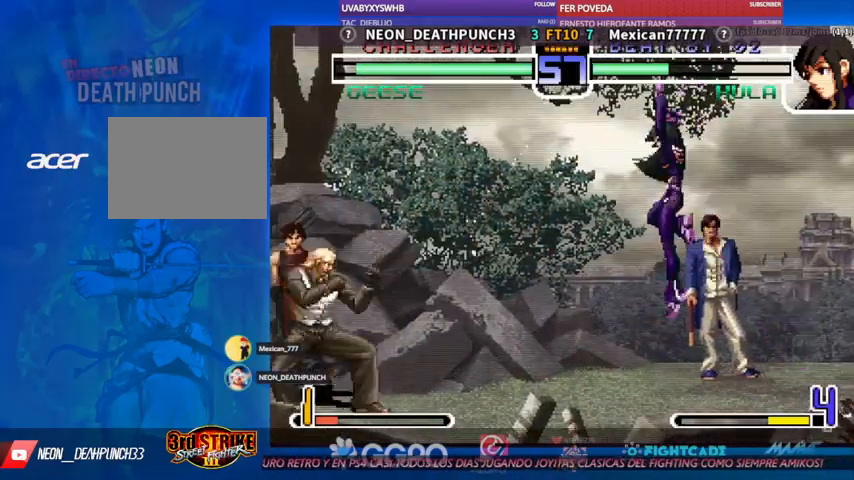
{"dt_ms": 500, "buttons": [], "left_stick": "center", "events": [[67, "left_stick", "up"], [233, "left_stick", "center"], [300, "R2", "down"], [367, "R2", "up"]]}
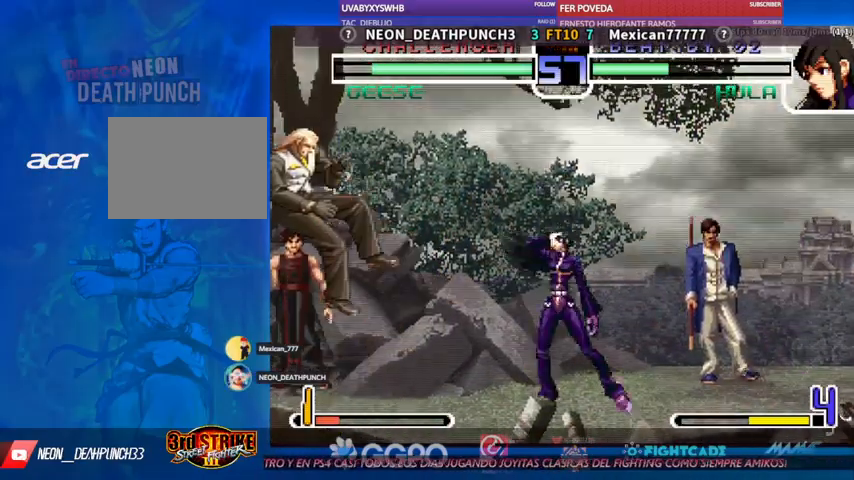
{"dt_ms": 500, "buttons": [], "left_stick": "center", "events": []}